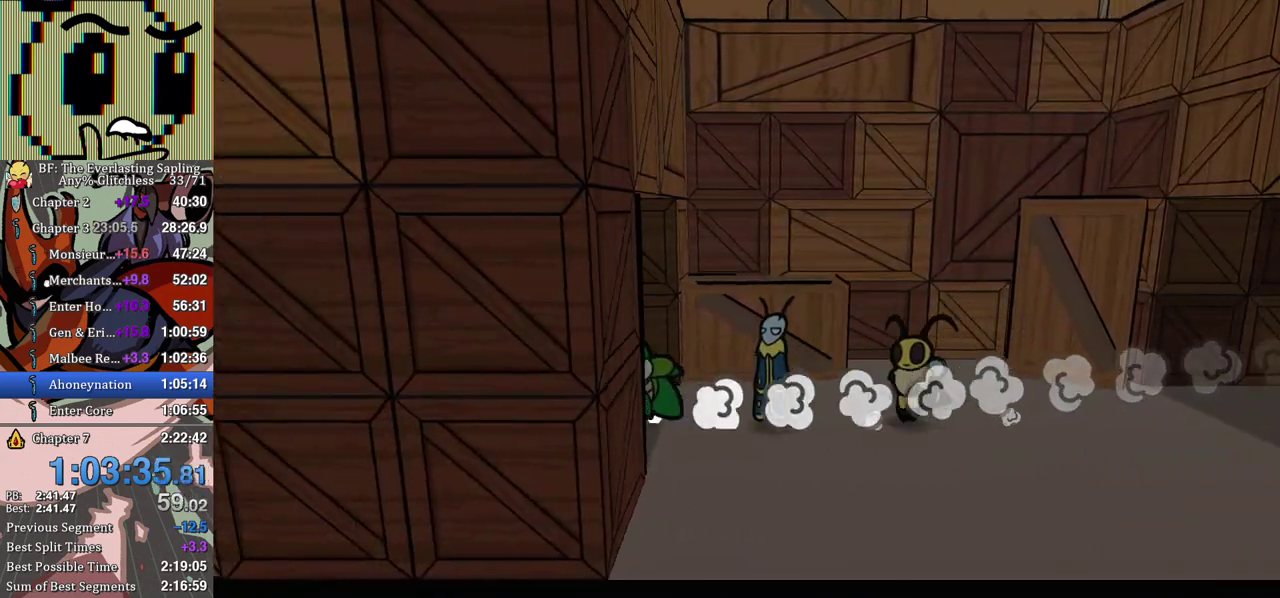
Gameplay with a controller (Xbox layout); each line is a JSON object with the inputs held at the frame after it. "events" lists button and stick changes between this image and that frame as [ms after this image, input, new state], when the widget could be followed in between. Not read: L1 L2 L3 R1 R2 R3.
{"buttons": ["A"], "left_stick": "up-right", "events": [[283, "left_stick", "up-right"], [467, "A", "down"]]}
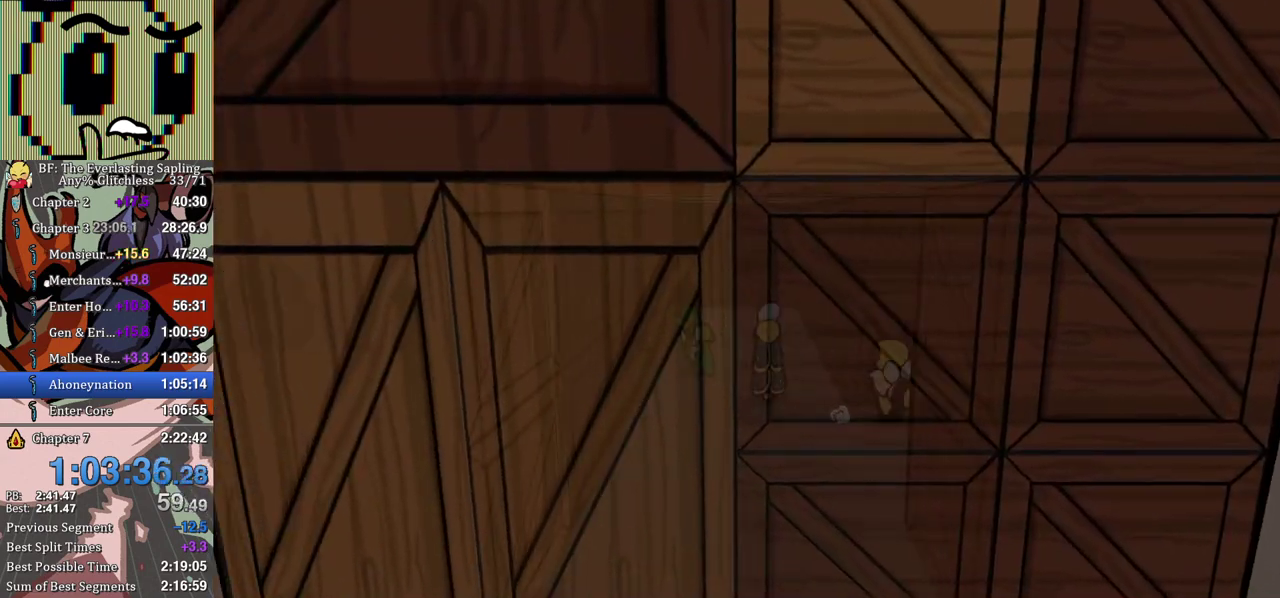
{"buttons": [], "left_stick": "up", "events": [[17, "A", "up"], [17, "left_stick", "up"], [83, "A", "down"], [133, "A", "up"], [183, "A", "down"], [250, "A", "up"]]}
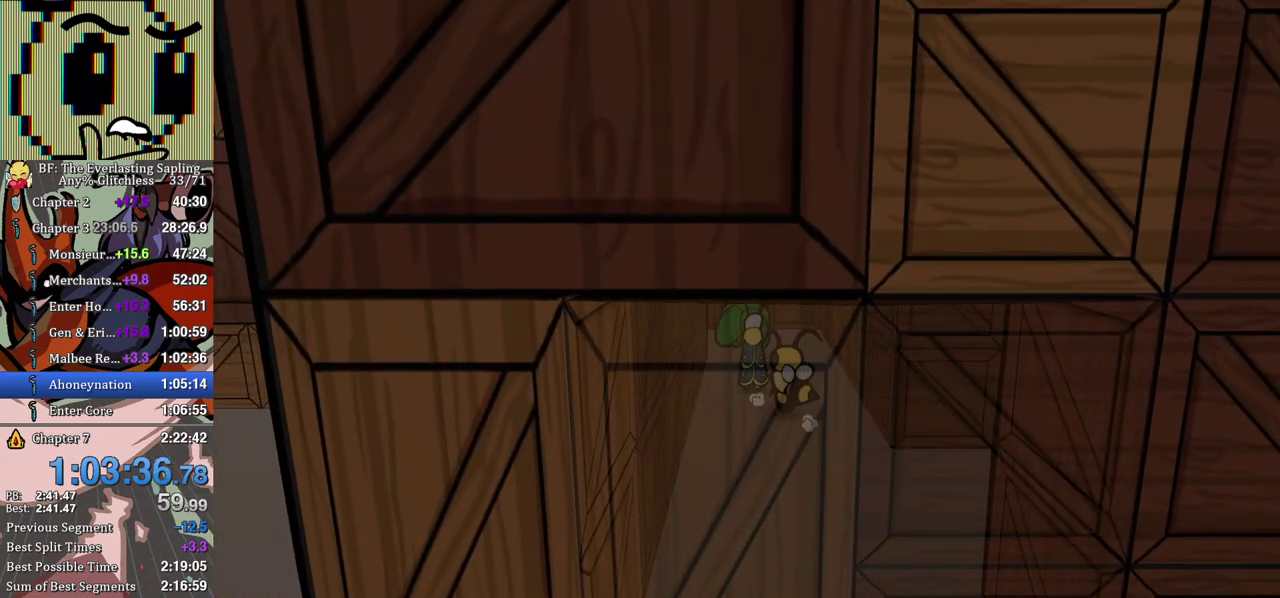
{"buttons": ["B"], "left_stick": "left", "events": [[100, "left_stick", "up-left"], [283, "left_stick", "left"], [483, "B", "down"]]}
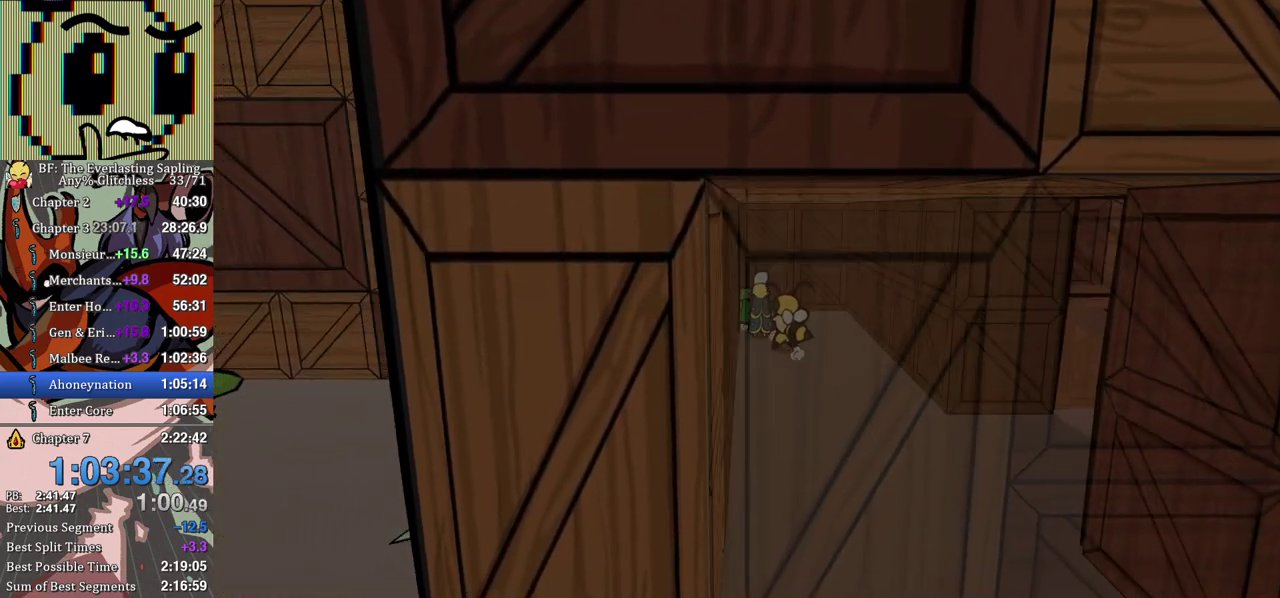
{"buttons": [], "left_stick": "left", "events": [[150, "B", "up"]]}
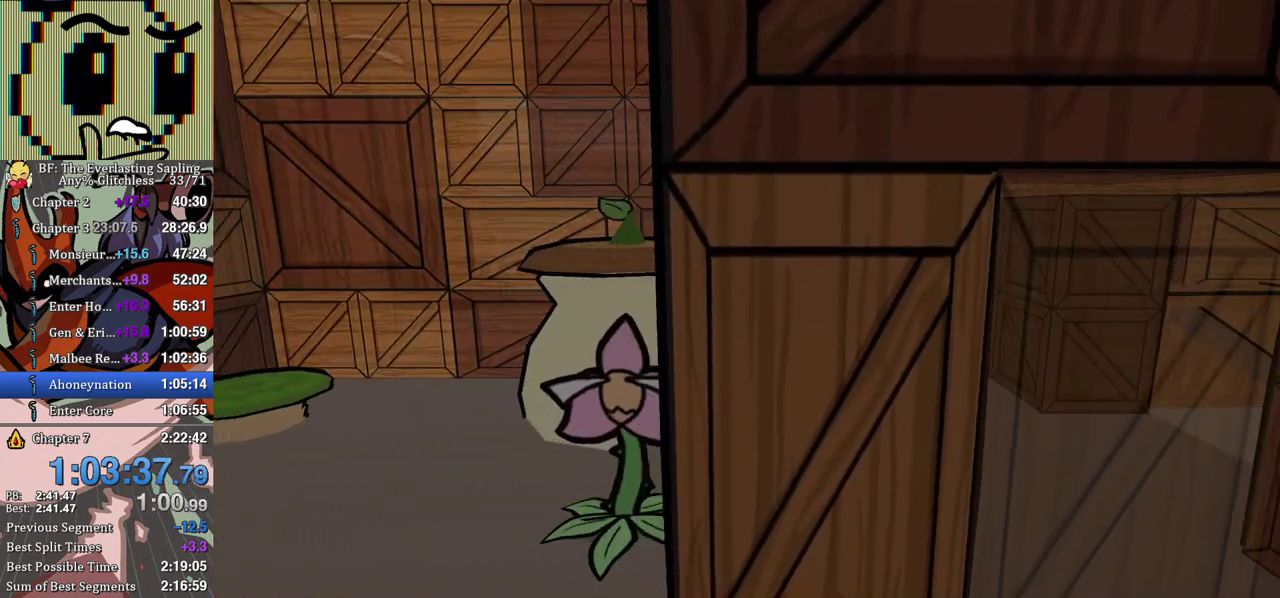
{"buttons": [], "left_stick": "left", "events": []}
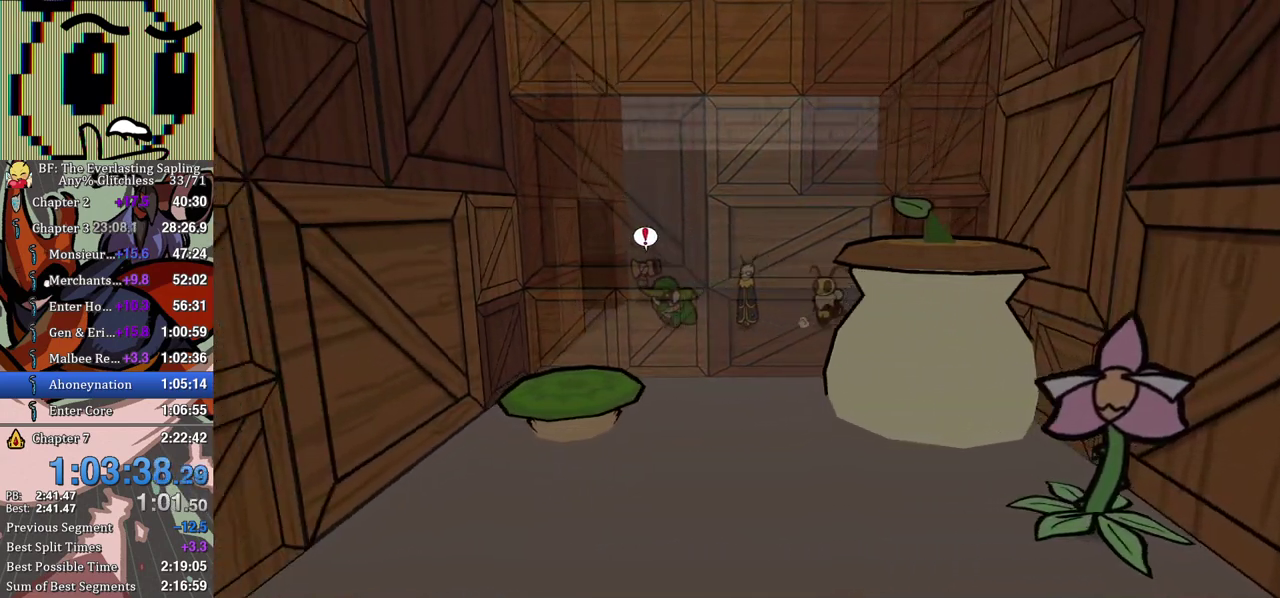
{"buttons": [], "left_stick": "down-left", "events": [[133, "left_stick", "center"], [233, "left_stick", "down-left"]]}
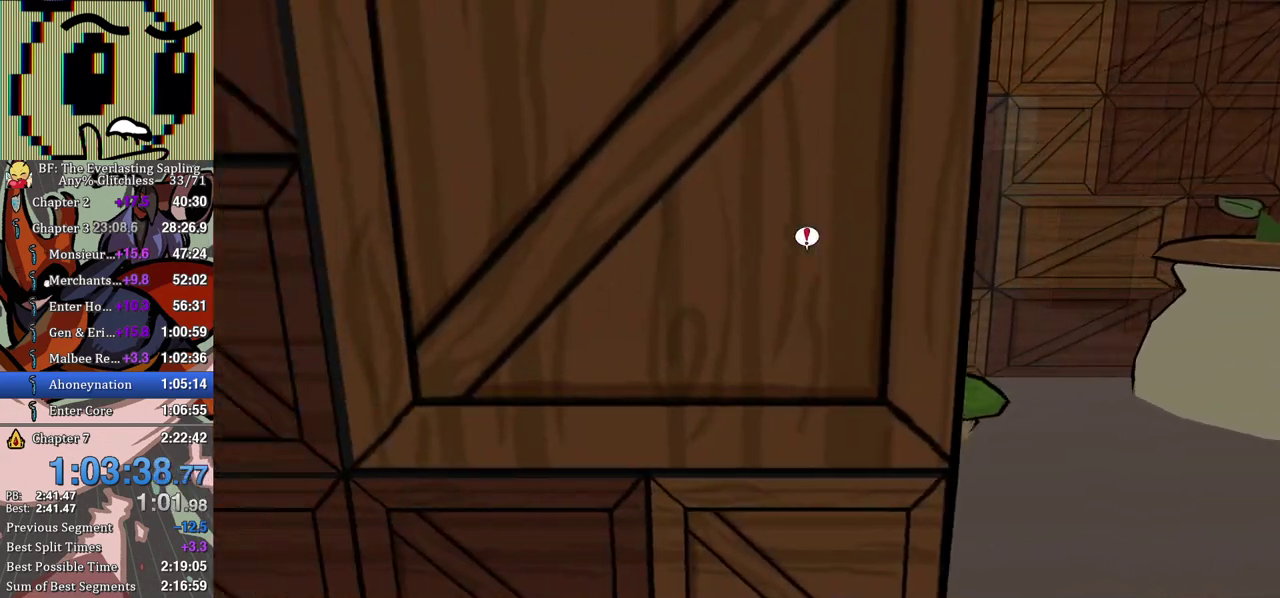
{"buttons": [], "left_stick": "down-left", "events": []}
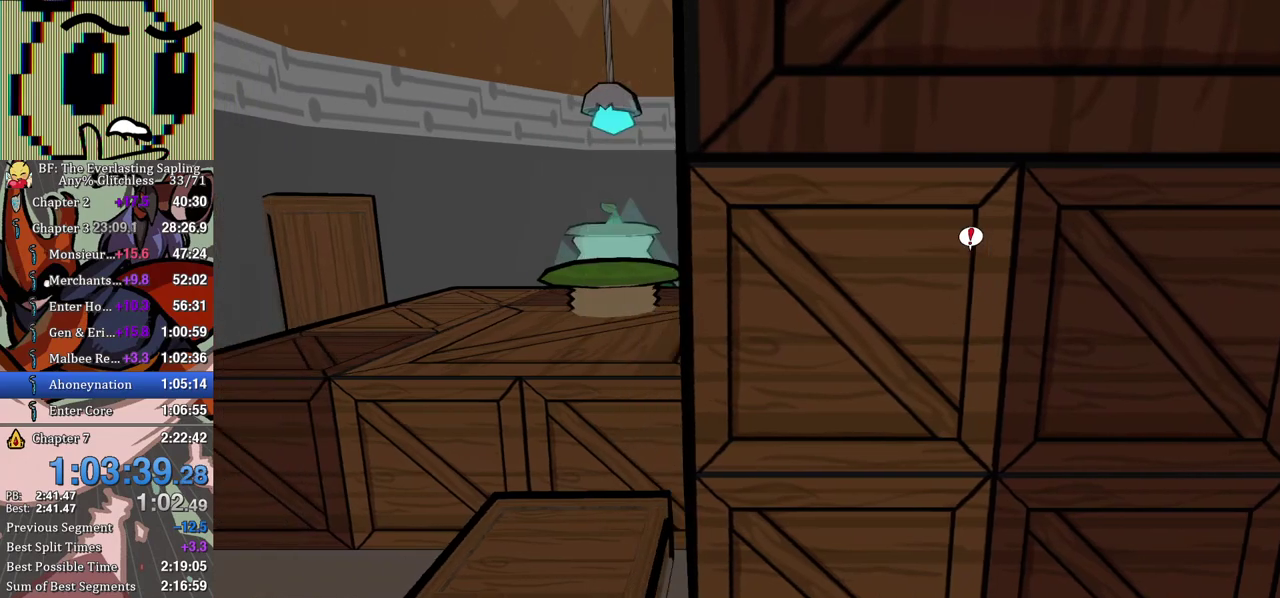
{"buttons": ["A"], "left_stick": "down-left", "events": [[500, "A", "down"]]}
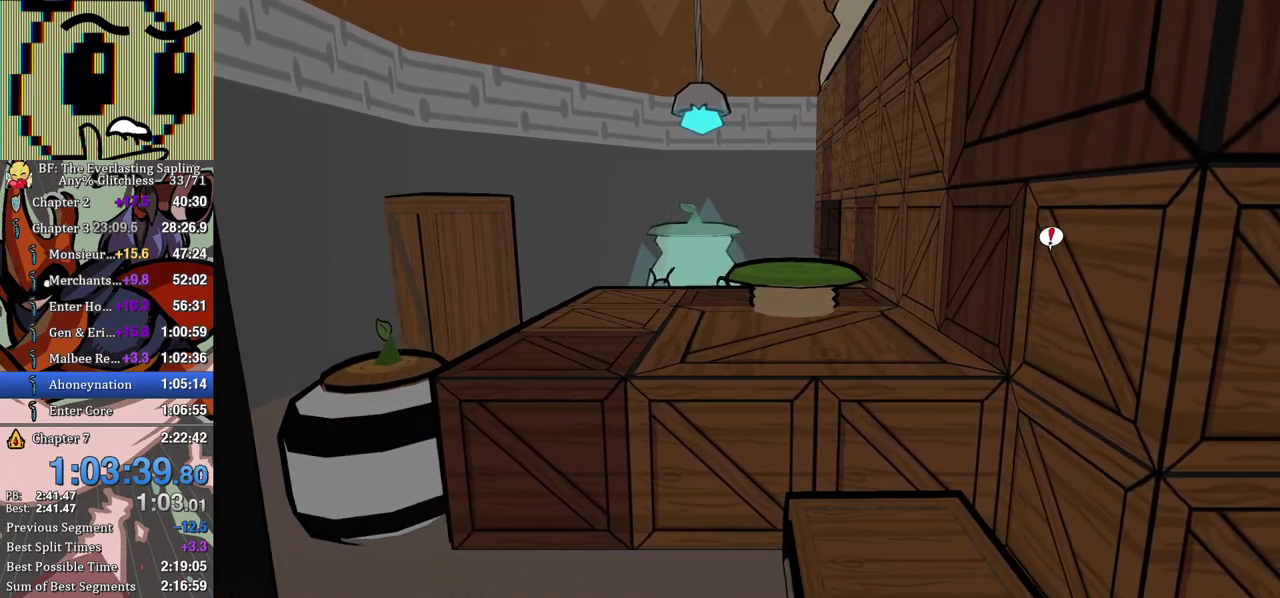
{"buttons": ["A"], "left_stick": "down-right", "events": [[33, "A", "up"], [117, "A", "down"], [167, "A", "up"], [233, "A", "down"], [300, "A", "up"], [300, "left_stick", "down"], [367, "A", "down"], [417, "A", "up"], [433, "left_stick", "down-right"], [483, "A", "down"]]}
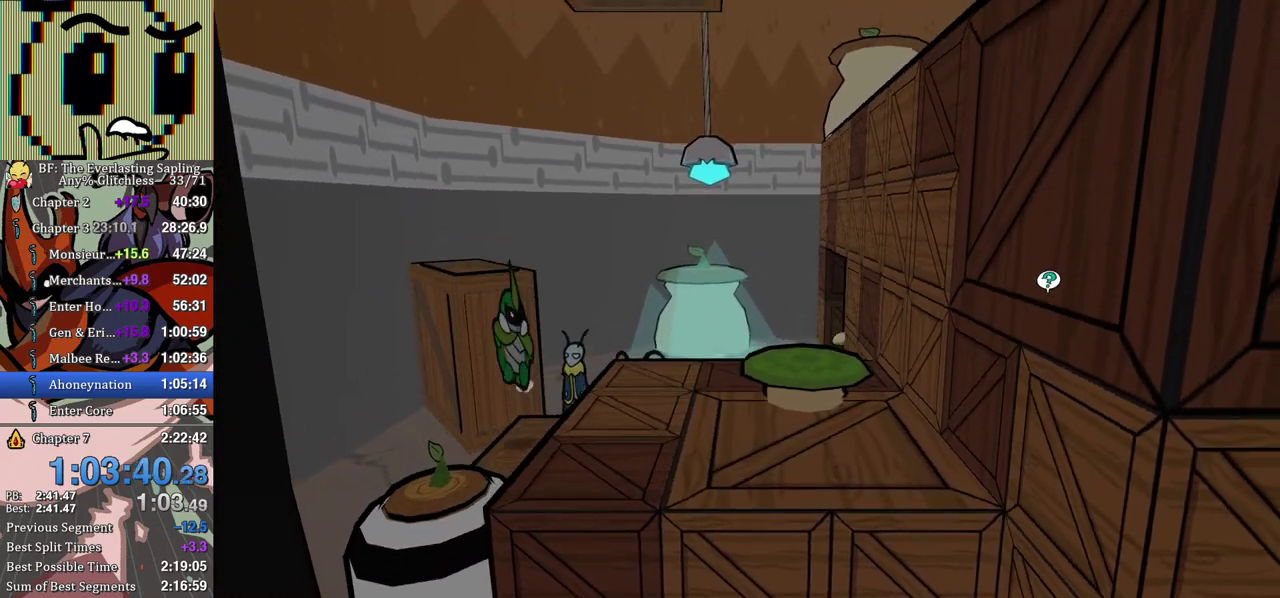
{"buttons": [], "left_stick": "right", "events": [[33, "left_stick", "right"], [50, "A", "up"], [117, "A", "down"], [183, "A", "up"], [250, "A", "down"], [300, "A", "up"], [383, "A", "down"], [450, "A", "up"]]}
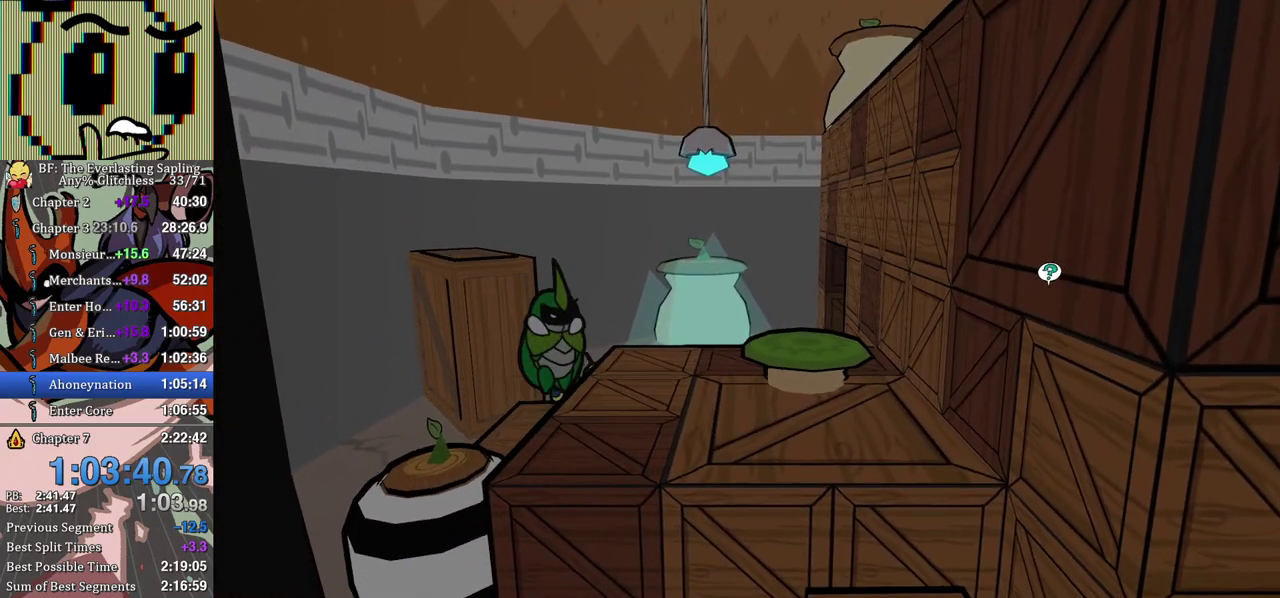
{"buttons": [], "left_stick": "right", "events": [[33, "A", "down"], [100, "A", "up"]]}
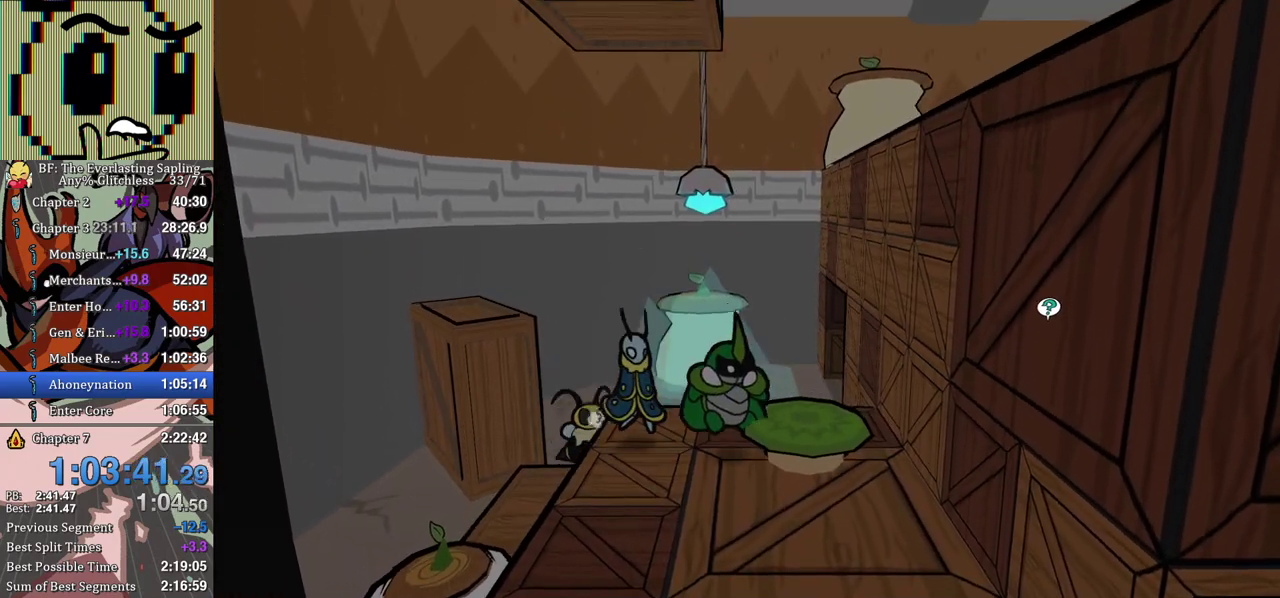
{"buttons": ["B"], "left_stick": "right", "events": [[500, "B", "down"]]}
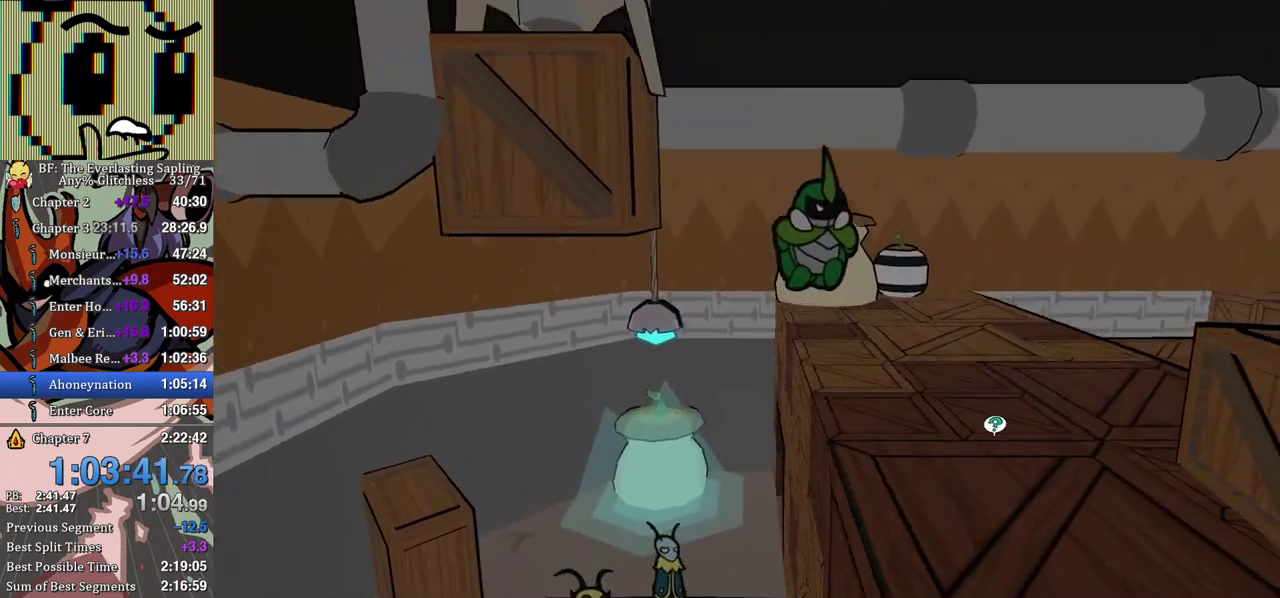
{"buttons": ["B"], "left_stick": "right", "events": [[67, "B", "up"], [117, "B", "down"], [183, "B", "up"], [250, "B", "down"], [300, "B", "up"], [367, "B", "down"], [417, "B", "up"], [500, "B", "down"]]}
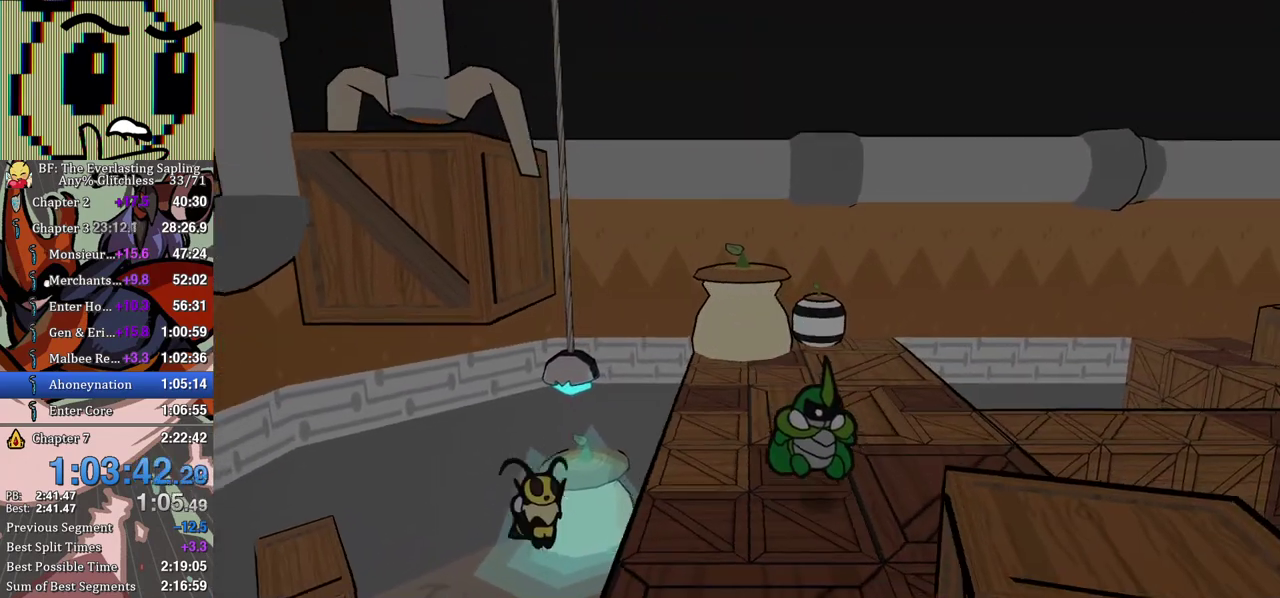
{"buttons": [], "left_stick": "down-right", "events": [[50, "B", "up"], [117, "B", "down"], [167, "B", "up"], [233, "B", "down"], [283, "B", "up"], [400, "left_stick", "down-right"]]}
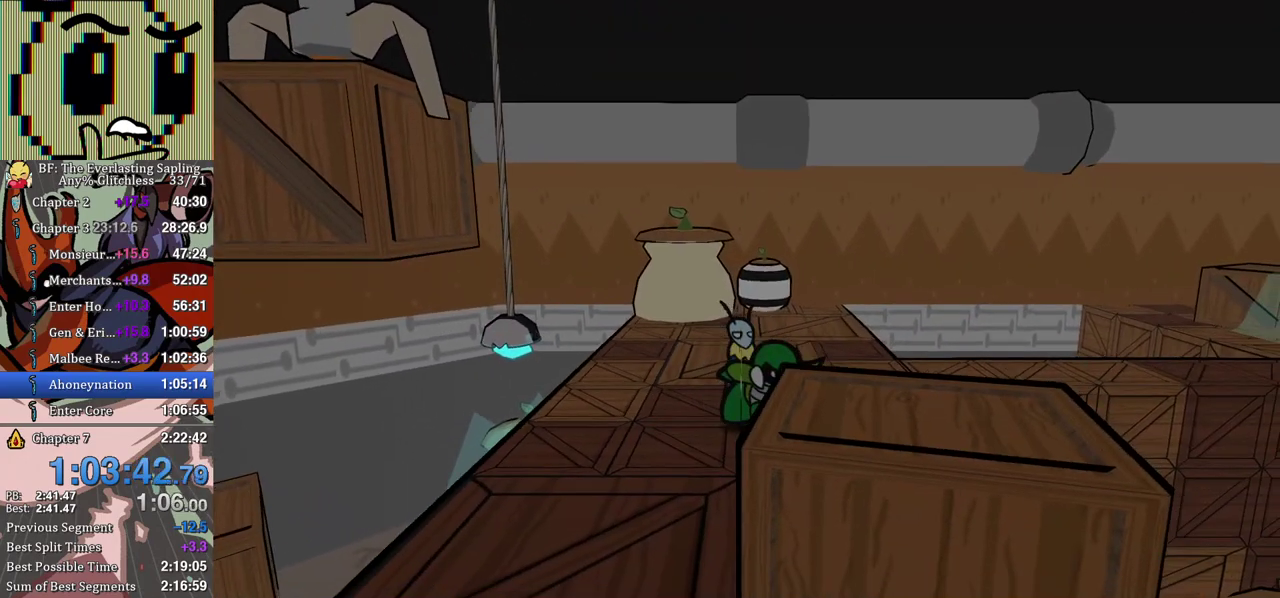
{"buttons": [], "left_stick": "down-right", "events": []}
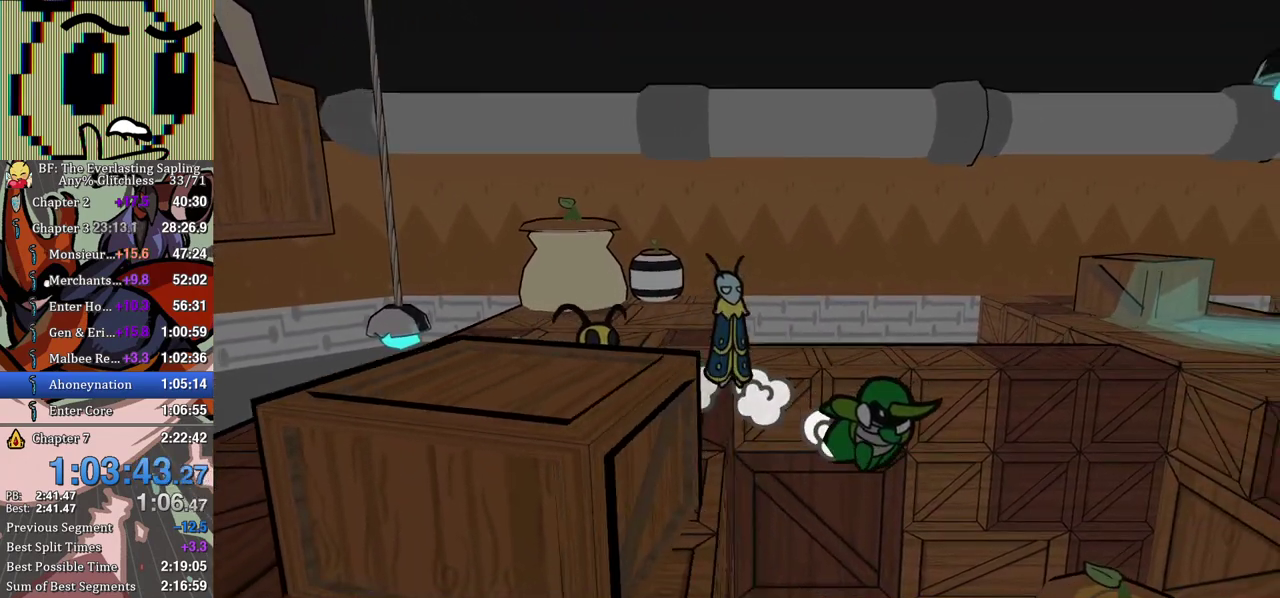
{"buttons": [], "left_stick": "down-right", "events": [[317, "A", "down"], [383, "A", "up"]]}
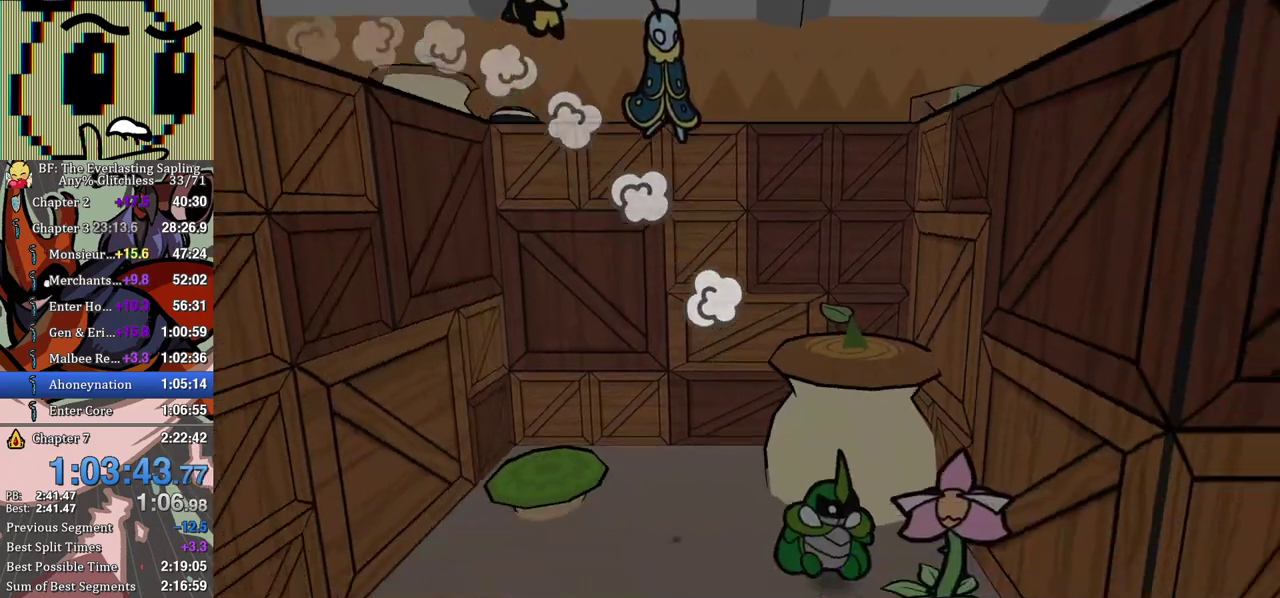
{"buttons": ["B"], "left_stick": "center", "events": [[100, "A", "down"], [233, "B", "down"], [250, "A", "up"], [317, "left_stick", "center"]]}
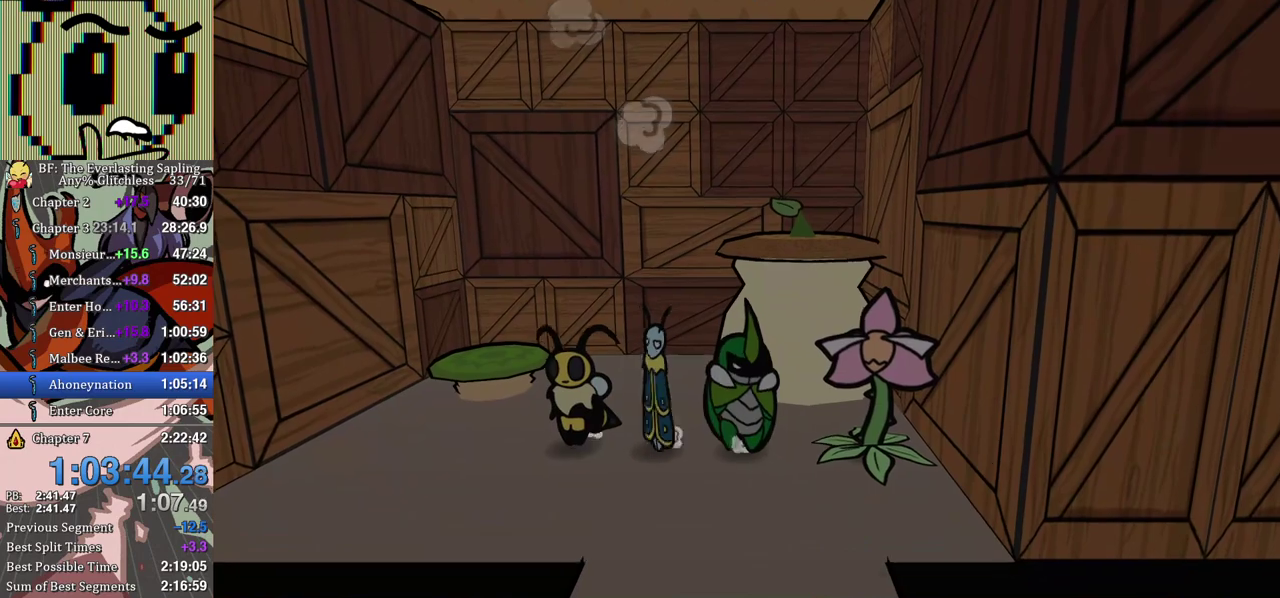
{"buttons": ["B"], "left_stick": "right", "events": [[33, "left_stick", "right"]]}
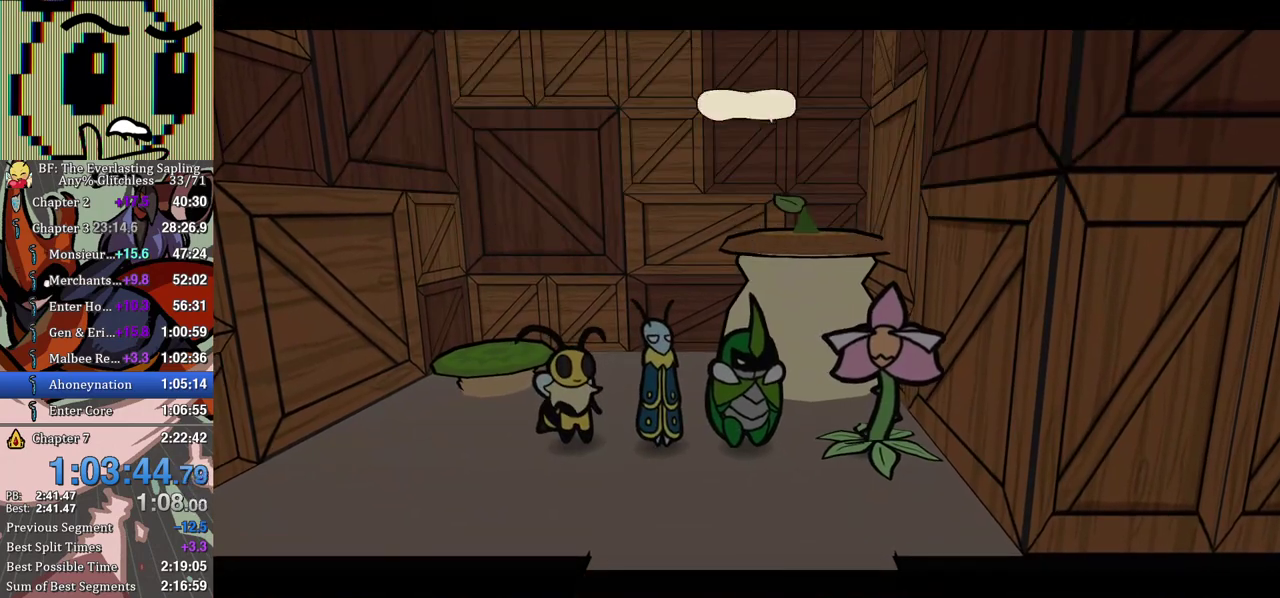
{"buttons": ["B"], "left_stick": "right", "events": []}
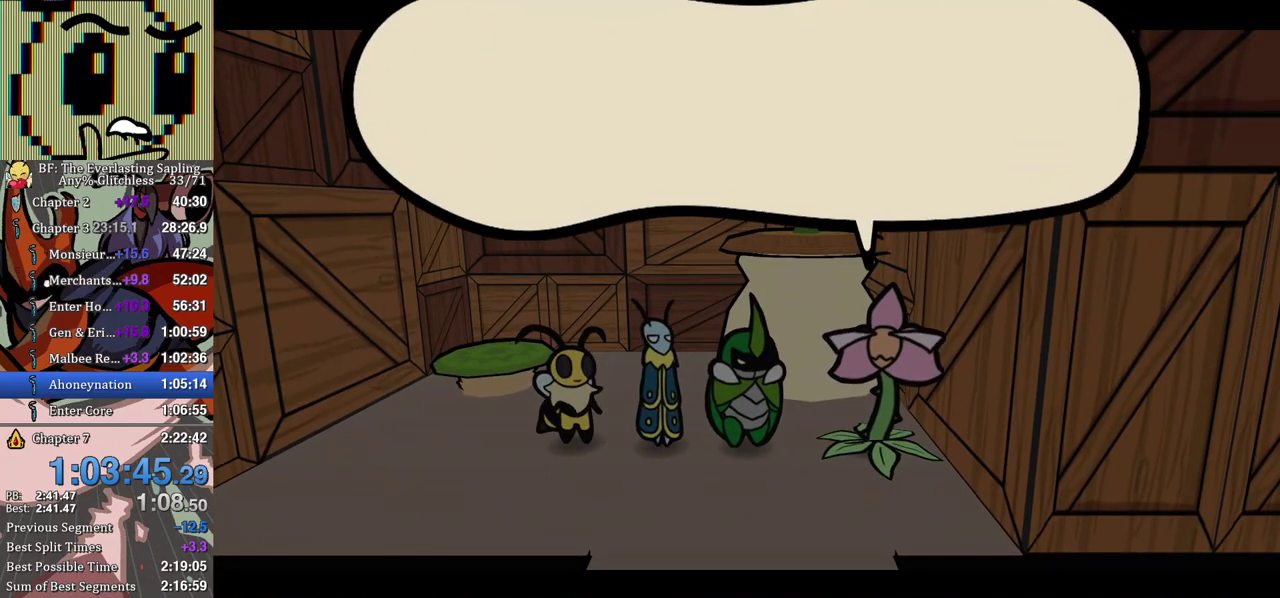
{"buttons": ["B"], "left_stick": "right", "events": []}
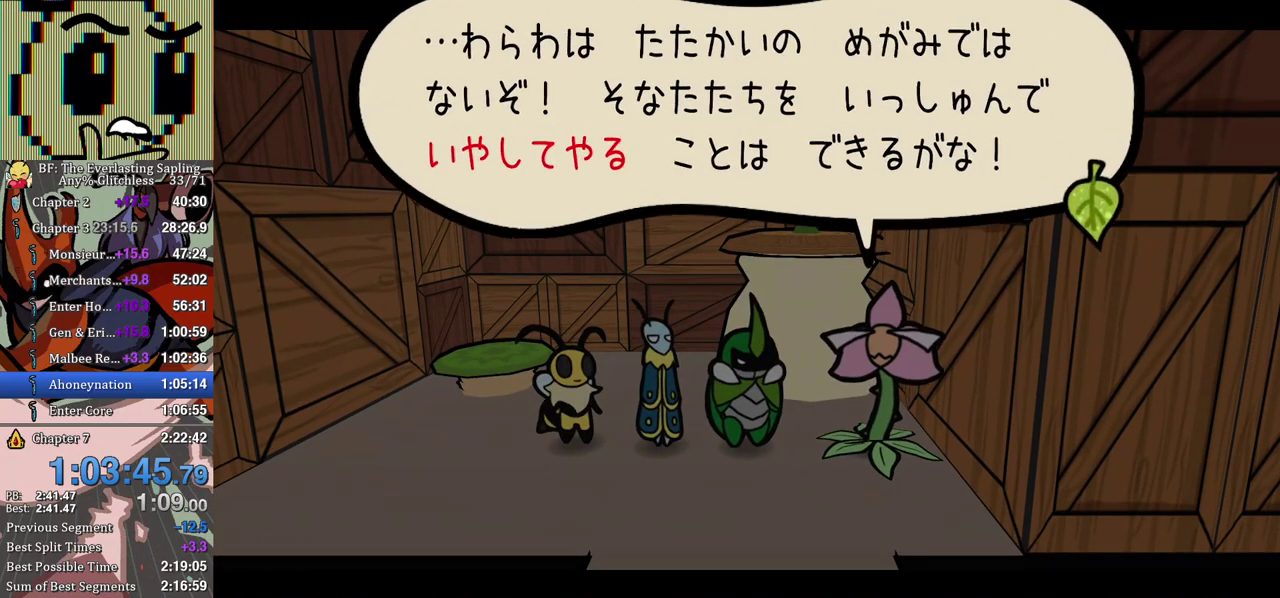
{"buttons": ["B"], "left_stick": "right", "events": []}
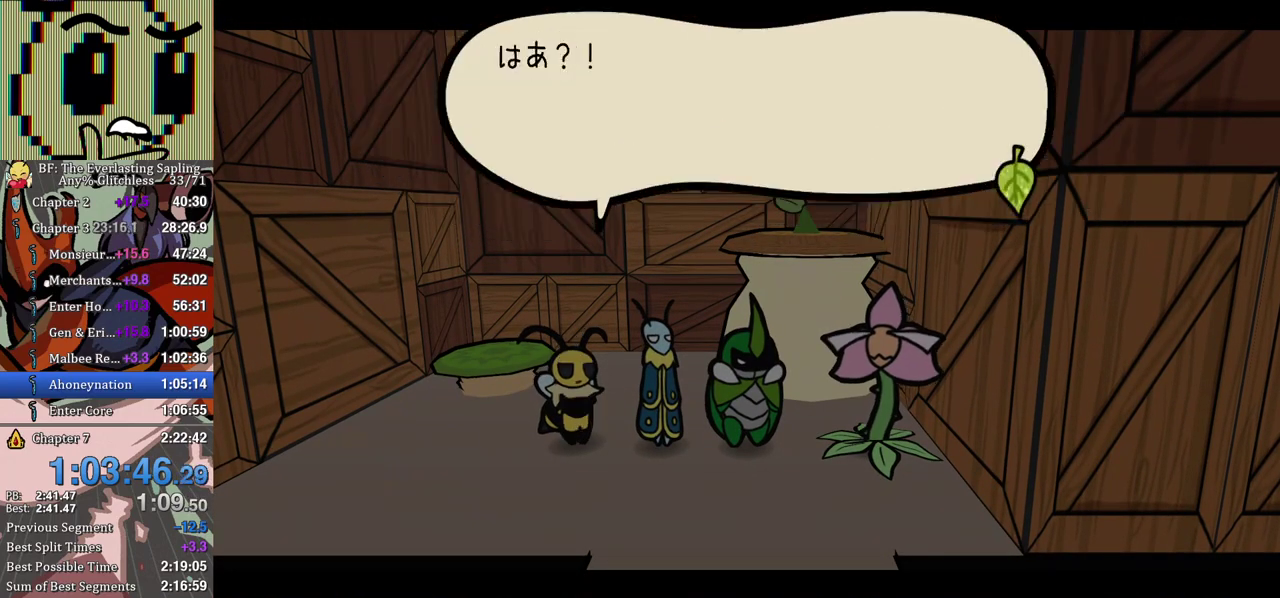
{"buttons": ["B"], "left_stick": "right", "events": []}
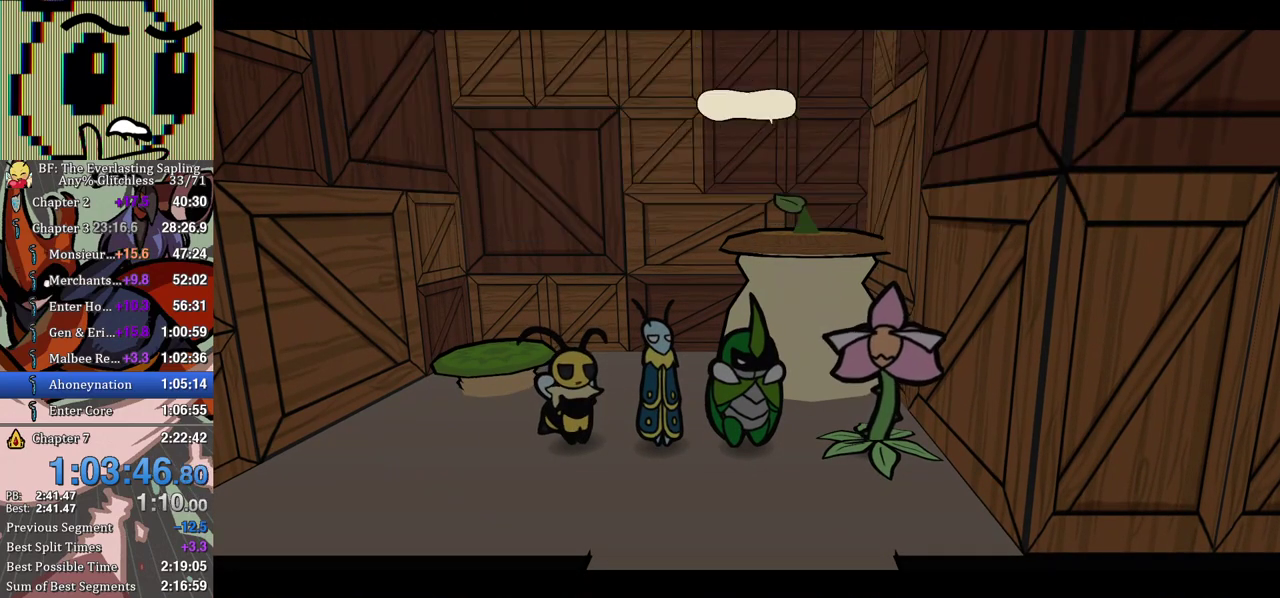
{"buttons": ["B"], "left_stick": "right", "events": []}
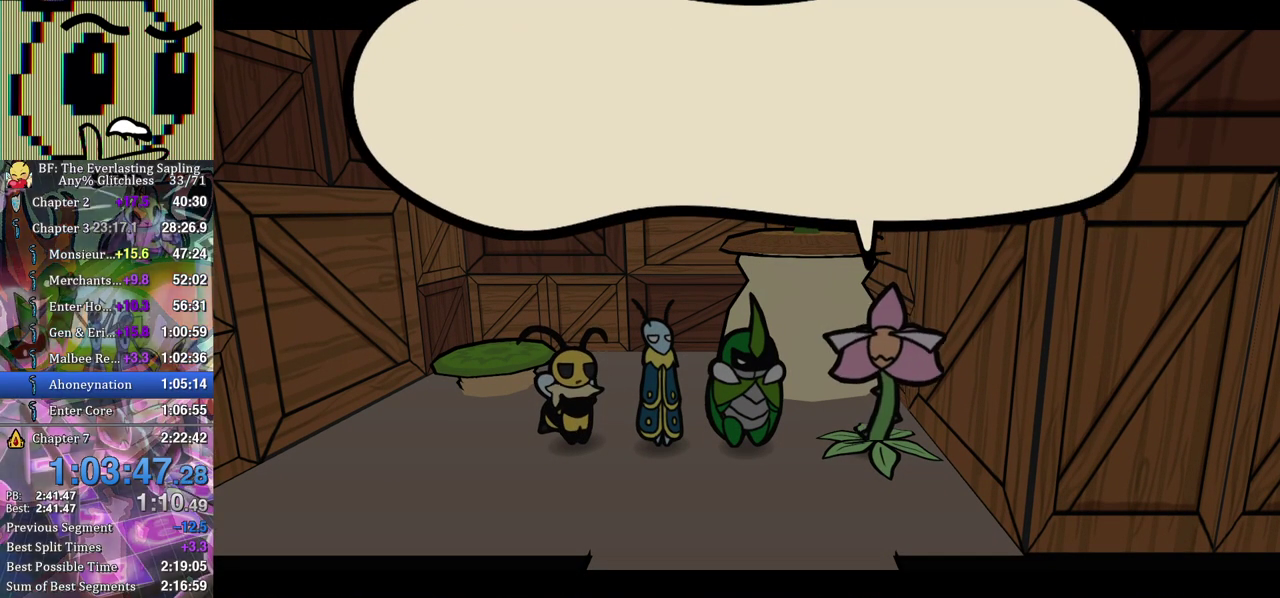
{"buttons": ["B"], "left_stick": "right", "events": []}
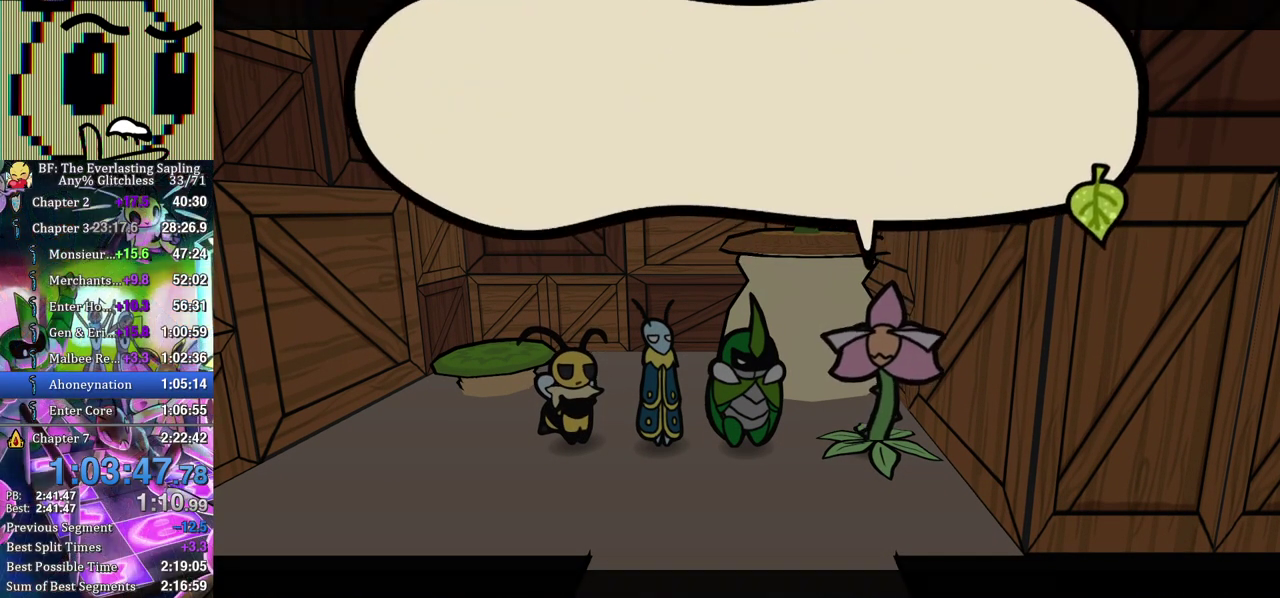
{"buttons": ["B"], "left_stick": "center", "events": [[267, "A", "down"], [350, "A", "up"], [383, "left_stick", "center"]]}